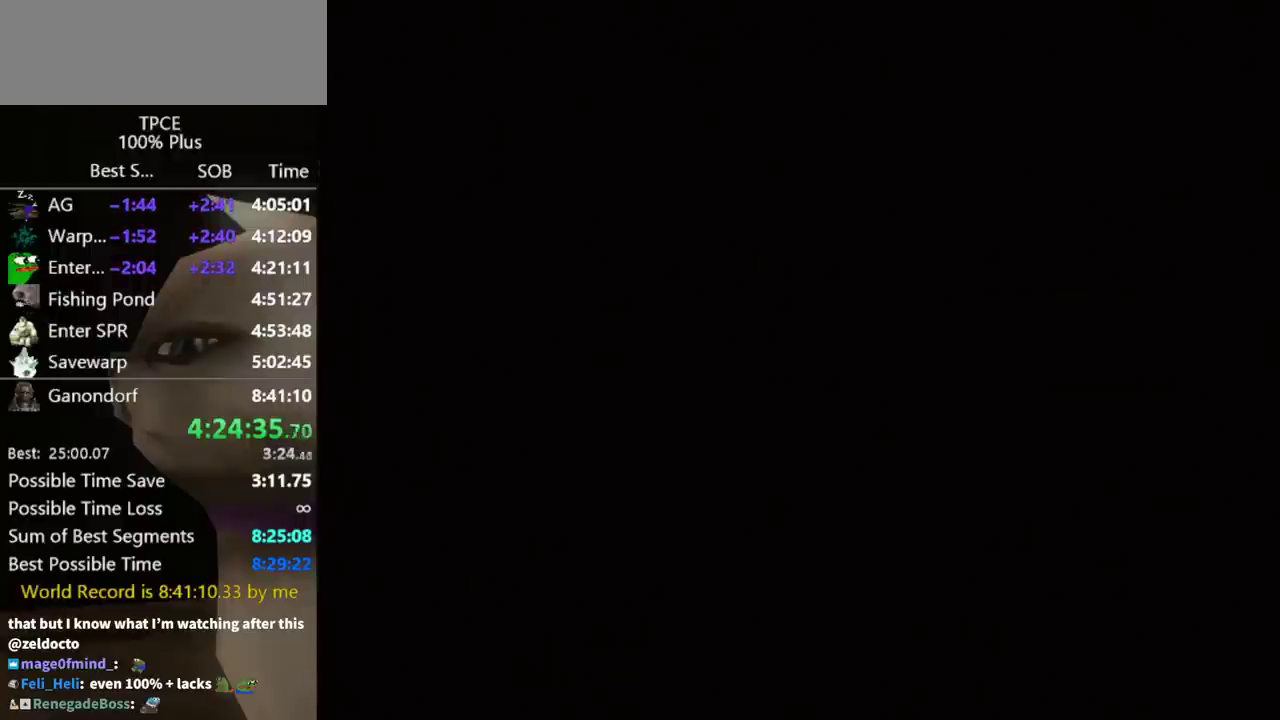
Gameplay with a controller (Nintendo layout); each line is a JSON object with the inputs held at the frame after it. "events" lists button and stick changes between this image and that frame as [ms after this image, input, new state], when the widget could be followed in between. Not read: B L3 R3.
{"buttons": [], "left_stick": "center", "right_stick": "center", "events": []}
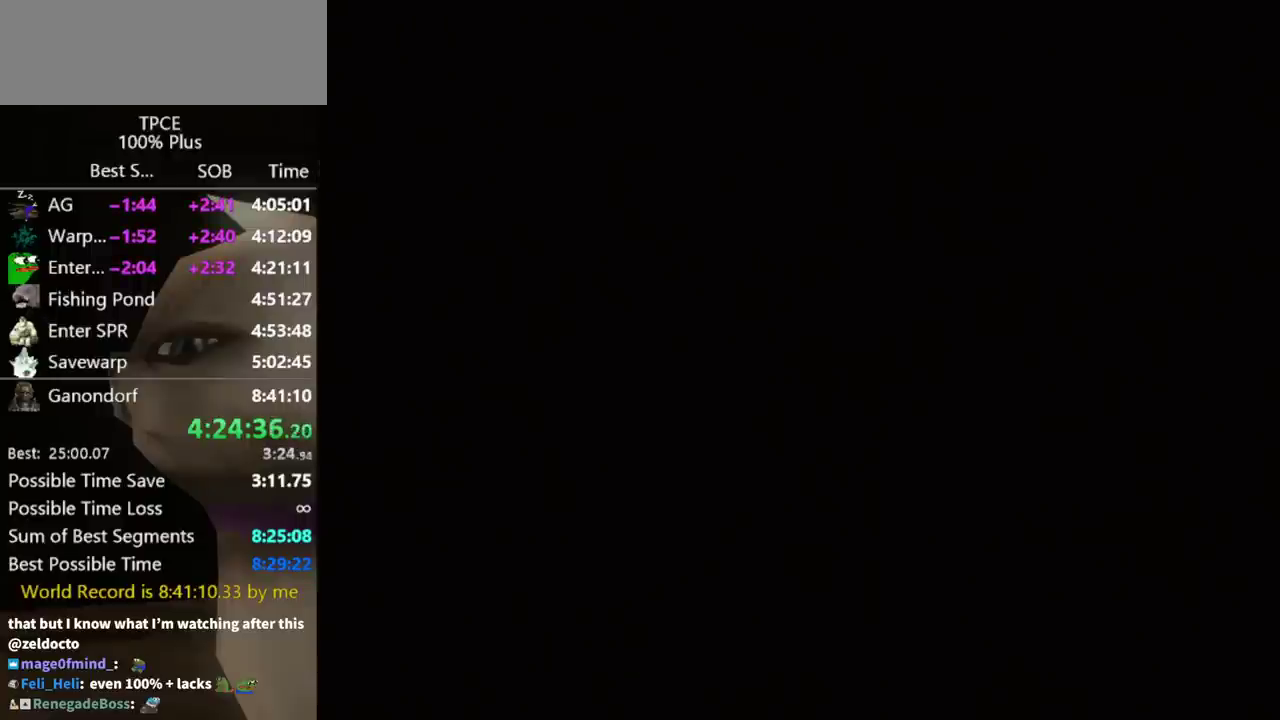
{"buttons": [], "left_stick": "center", "right_stick": "center", "events": []}
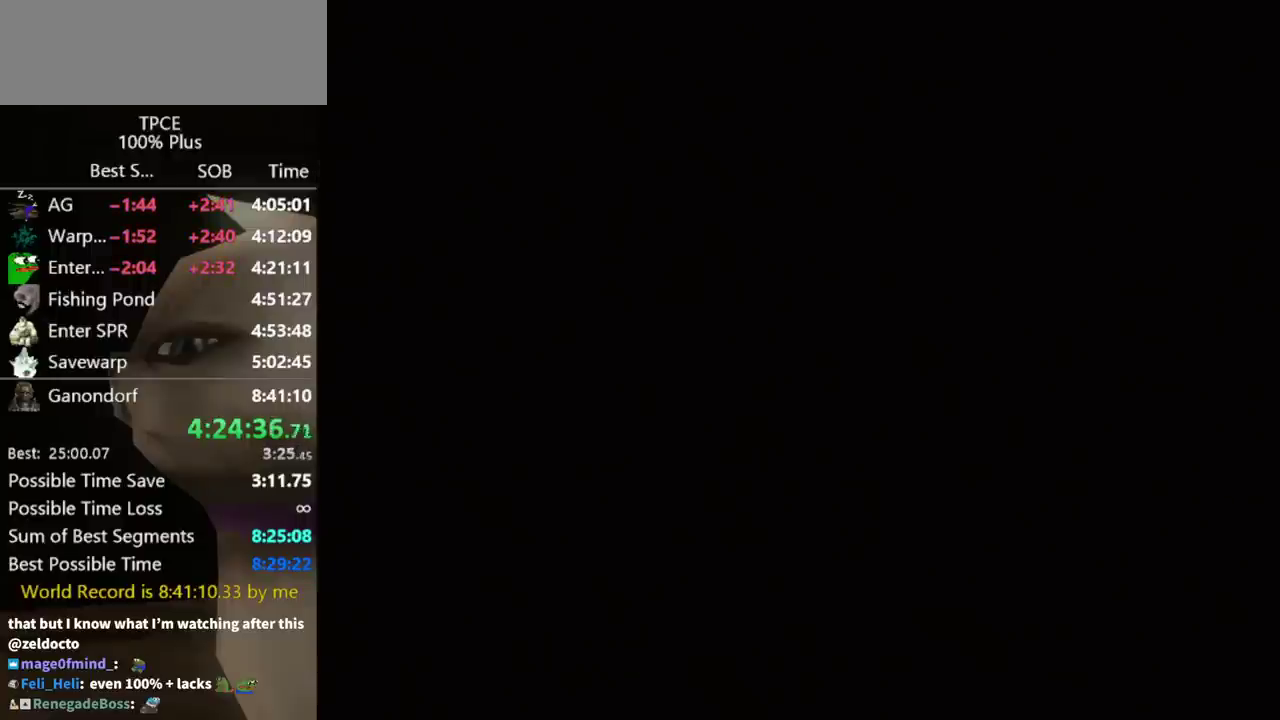
{"buttons": [], "left_stick": "center", "right_stick": "center", "events": []}
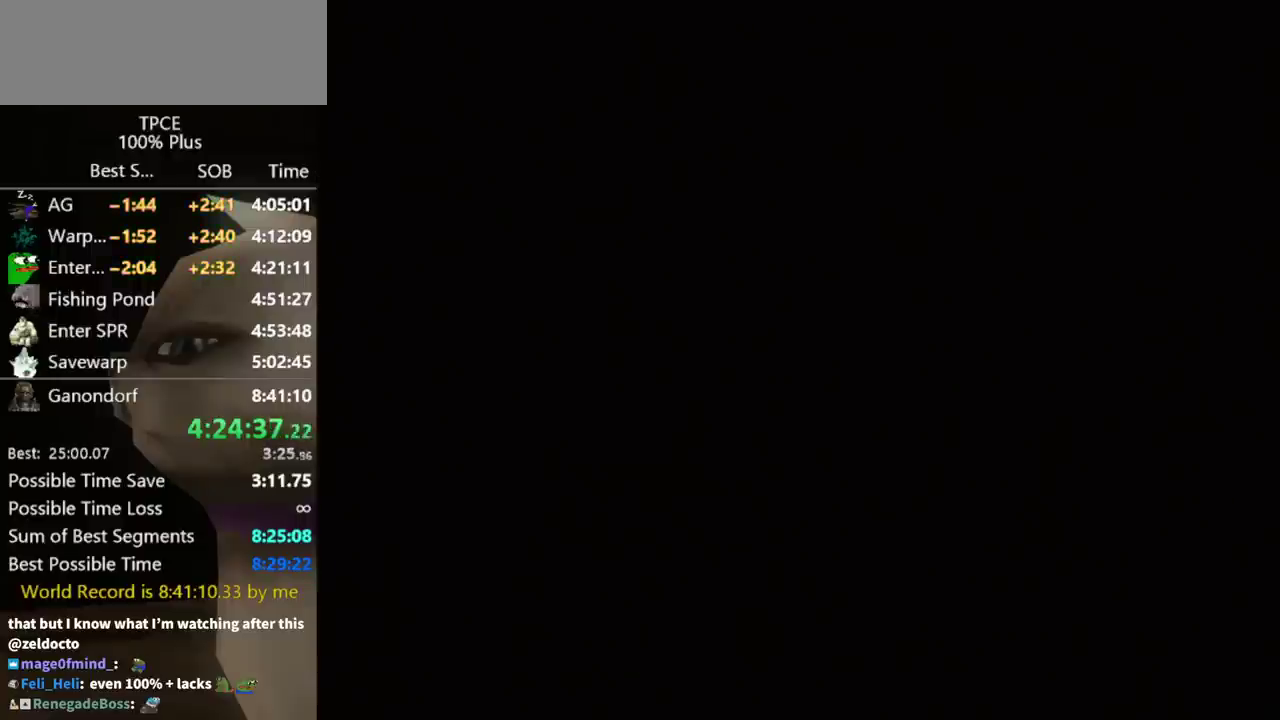
{"buttons": [], "left_stick": "center", "right_stick": "center", "events": []}
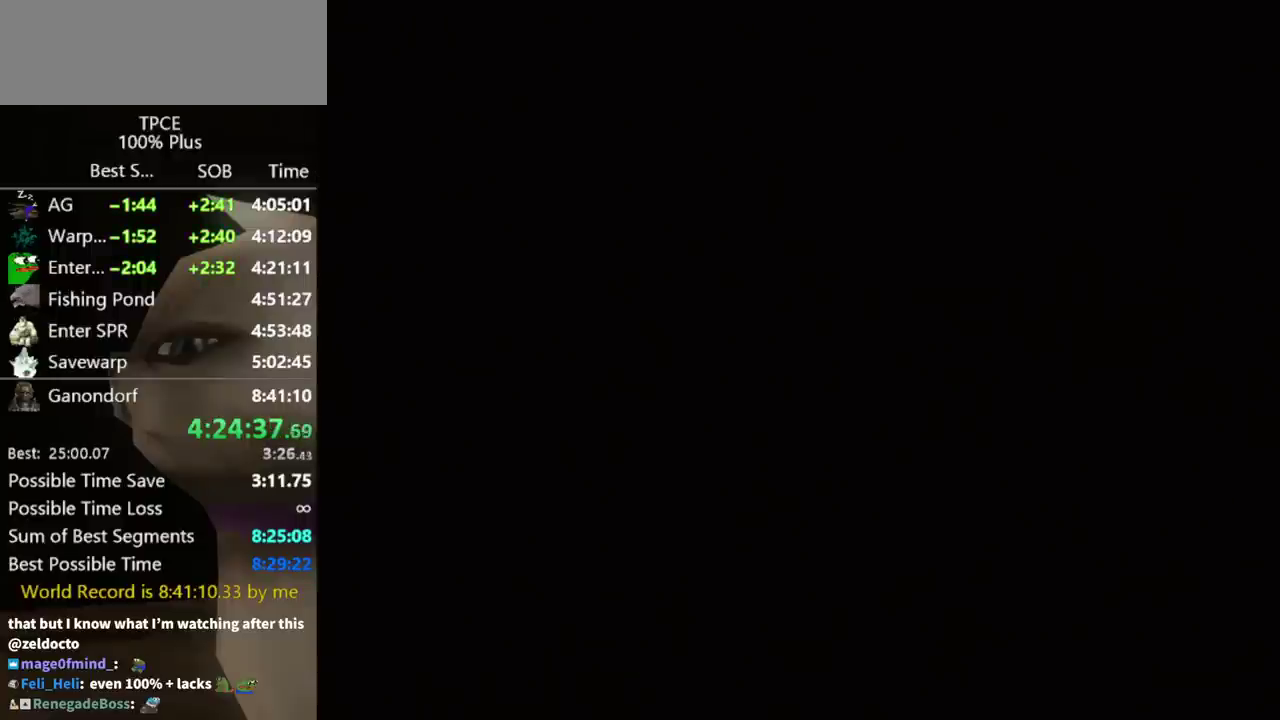
{"buttons": [], "left_stick": "center", "right_stick": "center", "events": []}
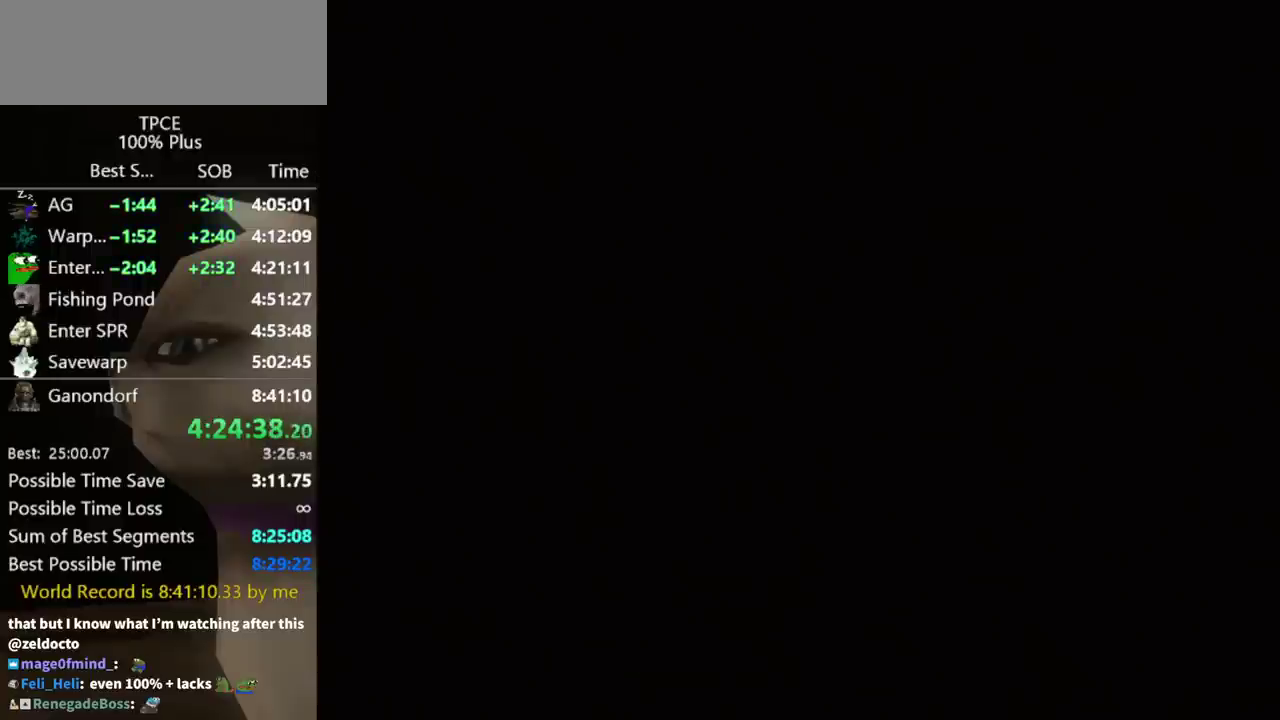
{"buttons": [], "left_stick": "center", "right_stick": "center", "events": []}
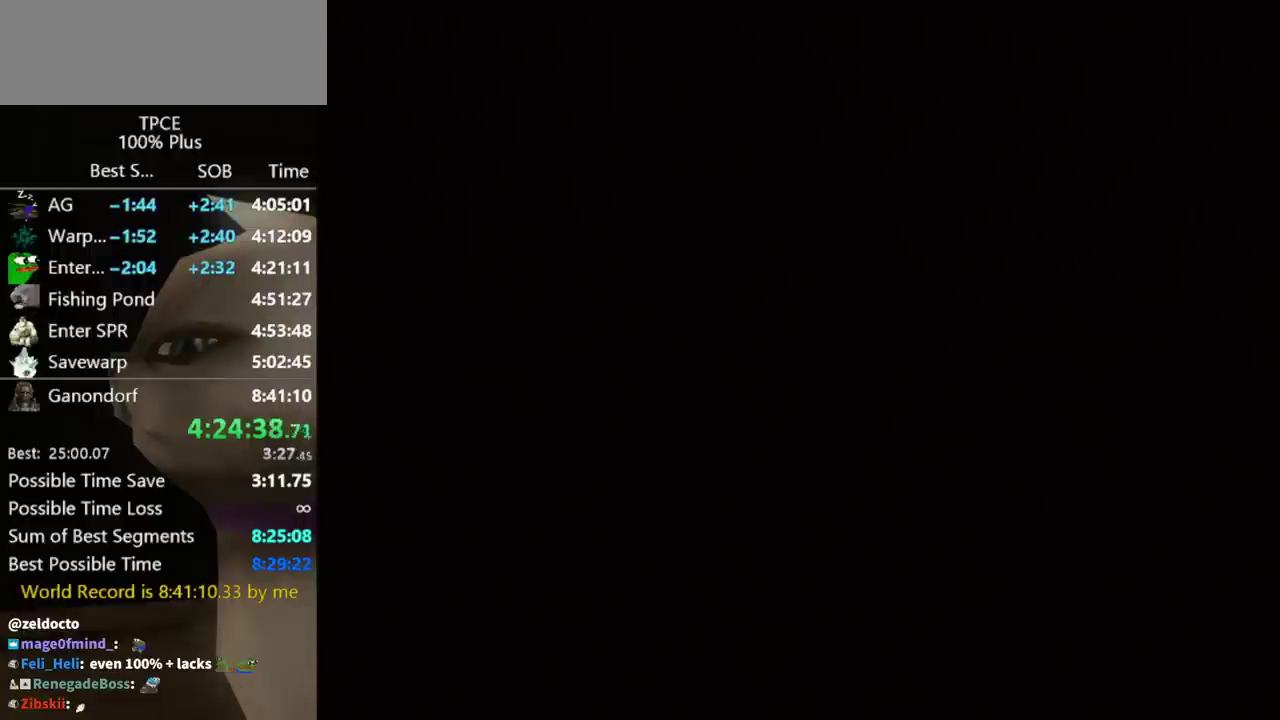
{"buttons": [], "left_stick": "center", "right_stick": "center", "events": []}
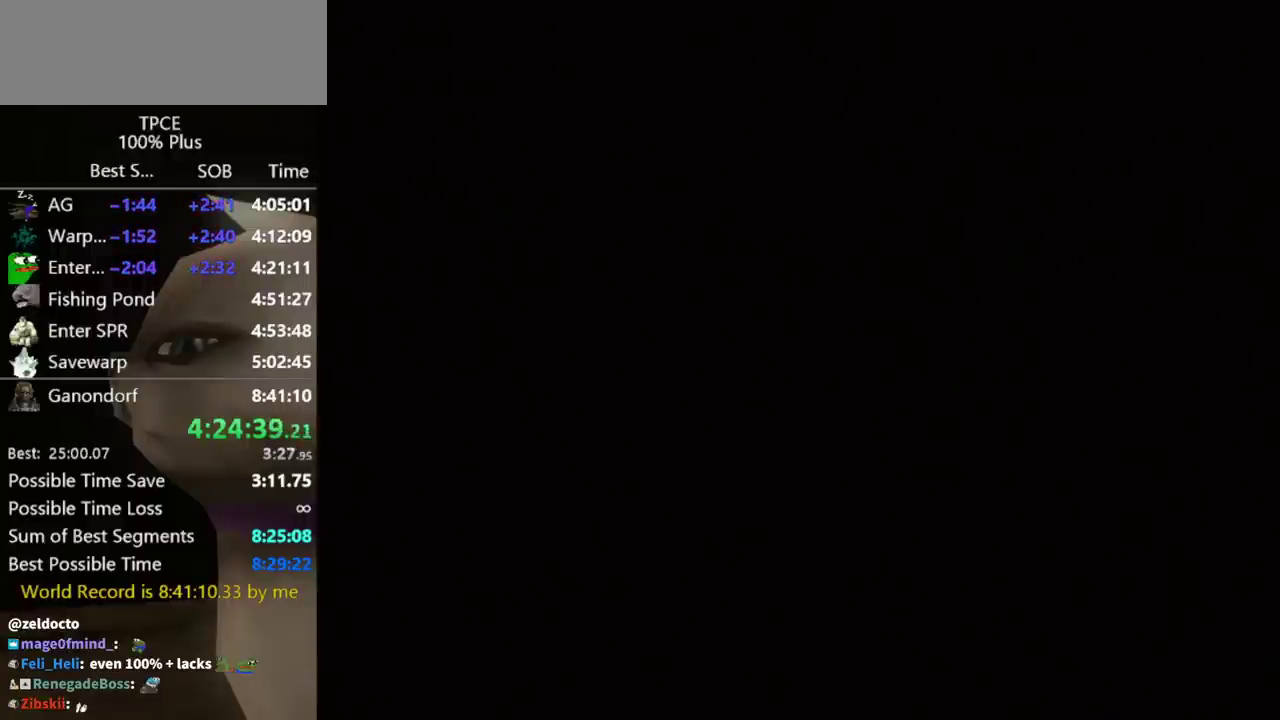
{"buttons": [], "left_stick": "center", "right_stick": "center", "events": []}
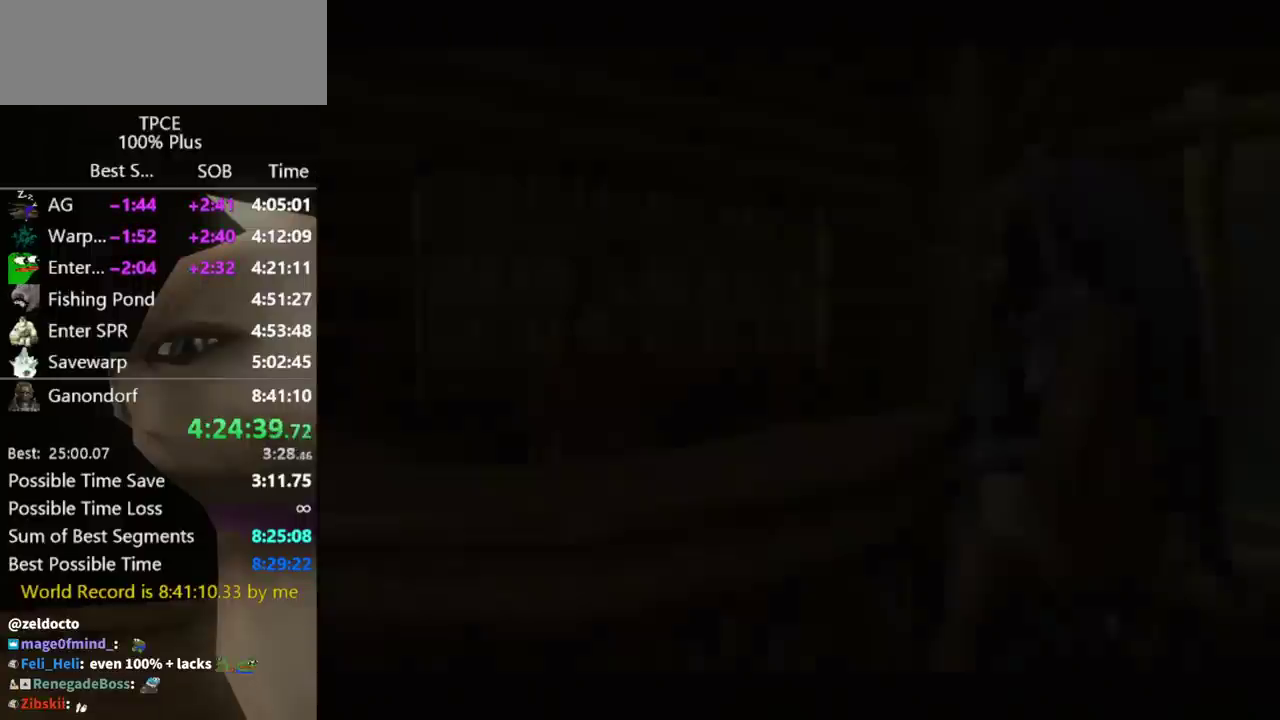
{"buttons": ["A"], "left_stick": "center", "right_stick": "center", "events": [[500, "A", "down"]]}
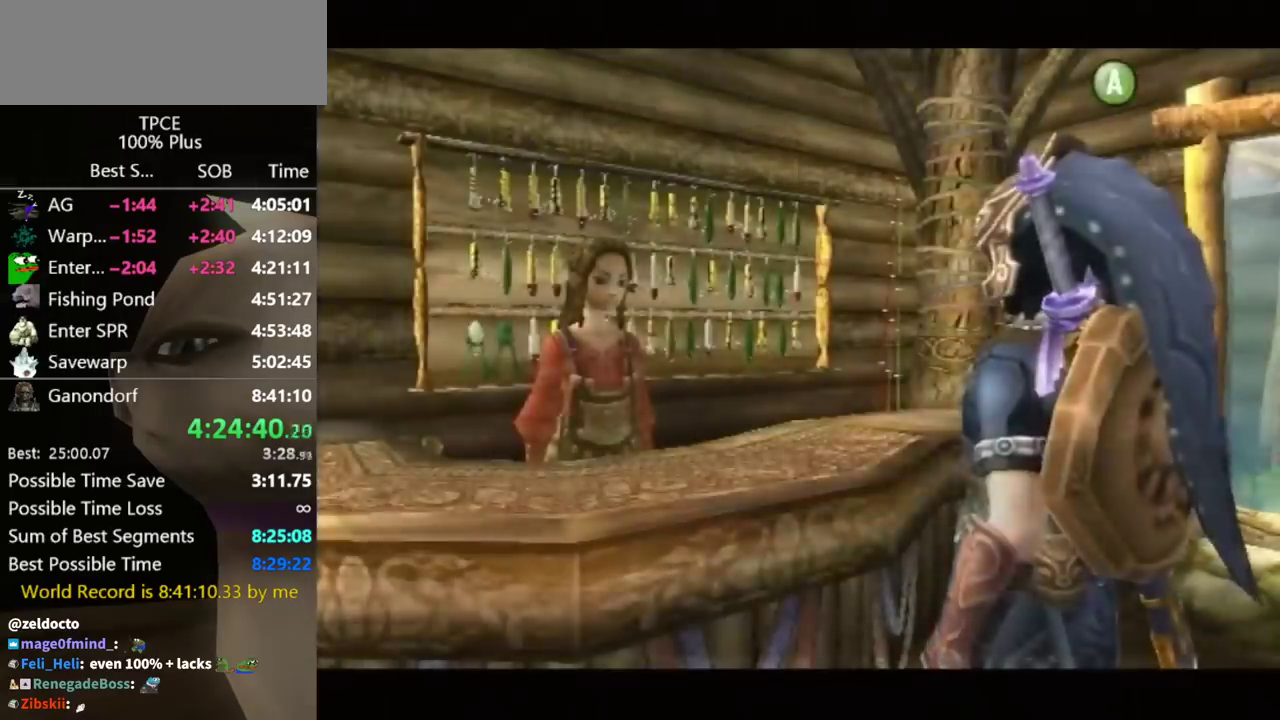
{"buttons": [], "left_stick": "center", "right_stick": "center", "events": [[33, "A", "up"], [167, "A", "down"], [233, "A", "up"], [267, "A", "down"], [367, "A", "up"], [433, "A", "down"], [467, "A", "up"]]}
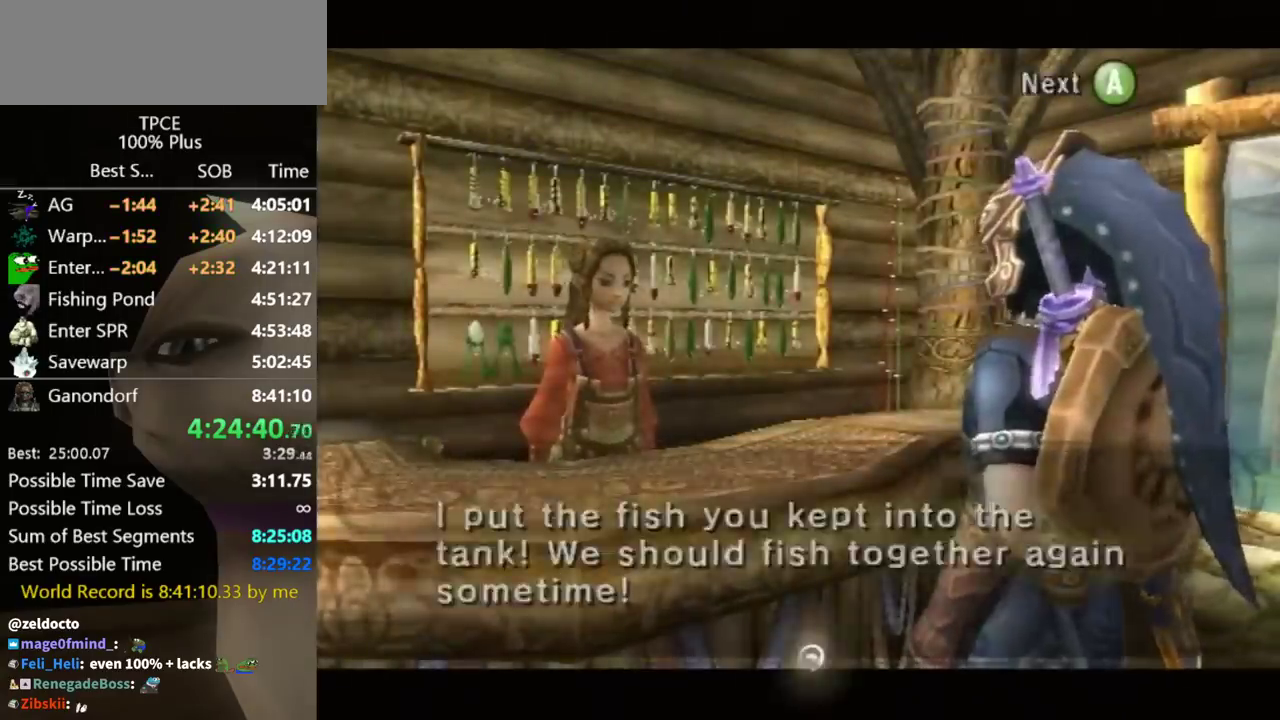
{"buttons": ["A"], "left_stick": "center", "right_stick": "center", "events": [[67, "A", "down"], [133, "A", "up"], [200, "A", "down"], [267, "A", "up"], [333, "A", "down"], [400, "A", "up"], [467, "A", "down"]]}
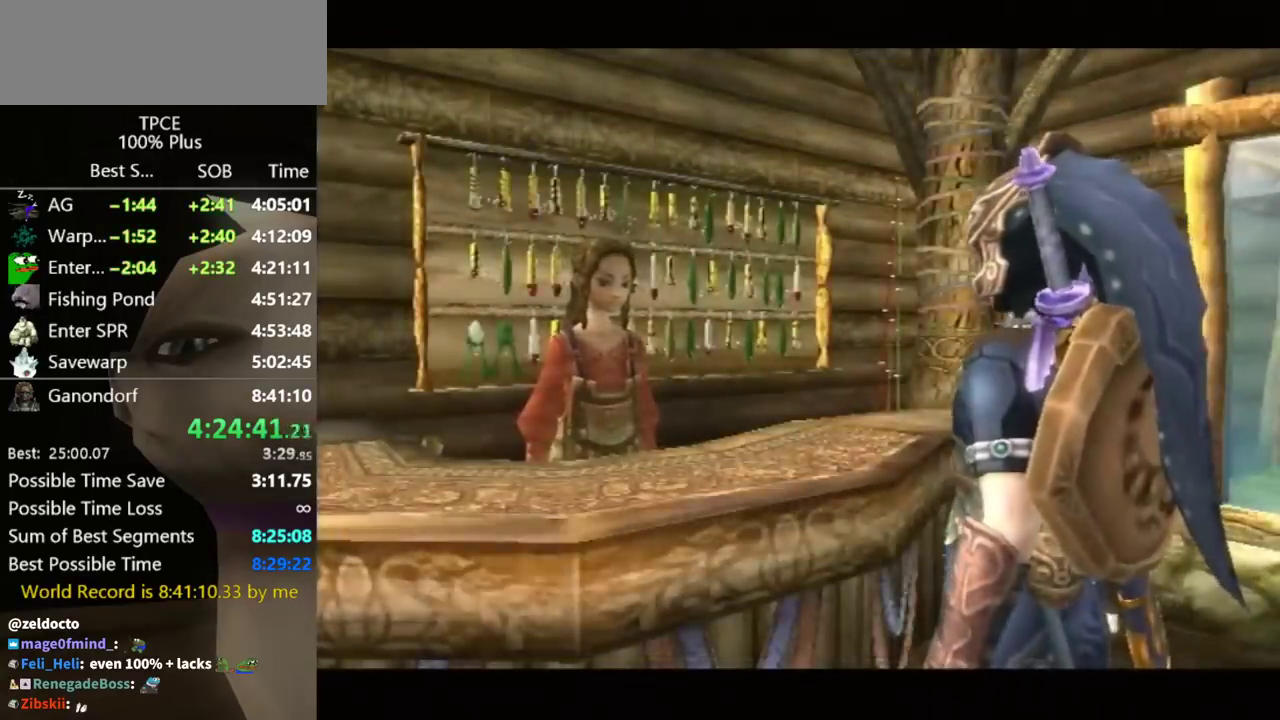
{"buttons": ["A"], "left_stick": "center", "right_stick": "center", "events": [[33, "A", "up"], [133, "A", "down"], [167, "A", "up"], [300, "A", "down"], [367, "A", "up"], [500, "A", "down"]]}
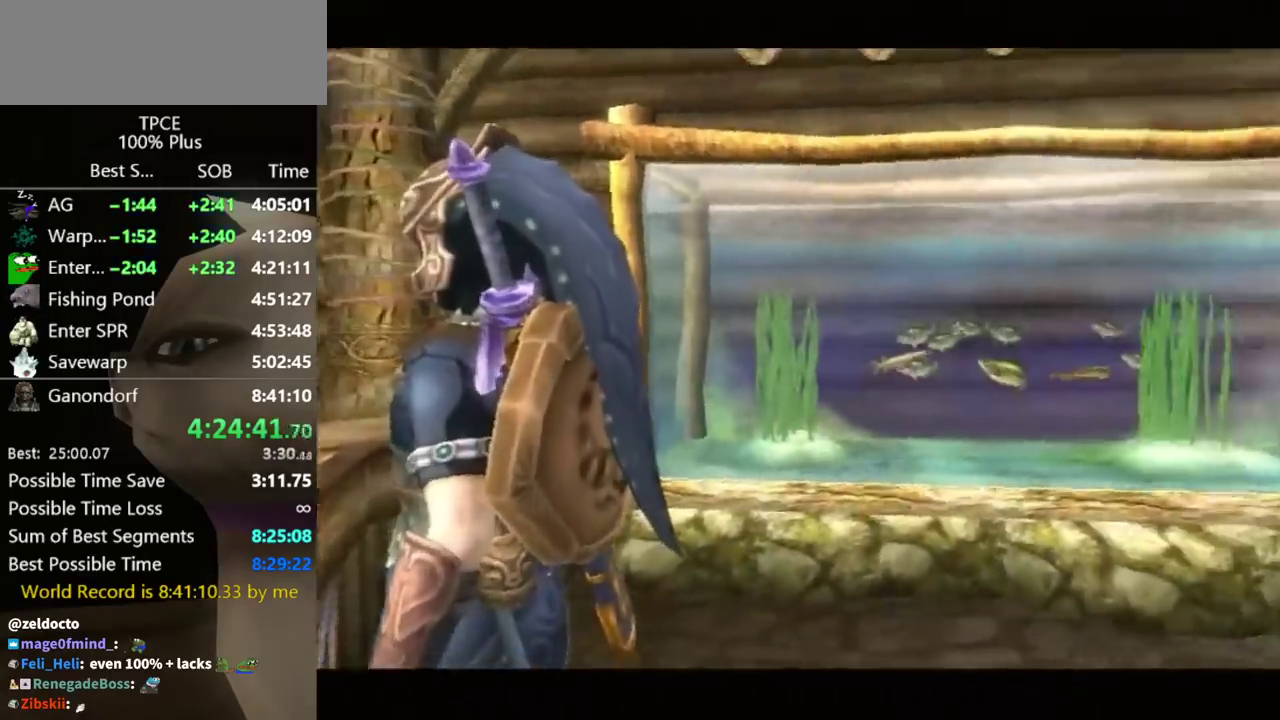
{"buttons": [], "left_stick": "center", "right_stick": "center", "events": [[33, "A", "up"], [100, "A", "down"], [200, "A", "up"], [300, "A", "down"], [367, "A", "up"], [400, "A", "down"], [467, "A", "up"]]}
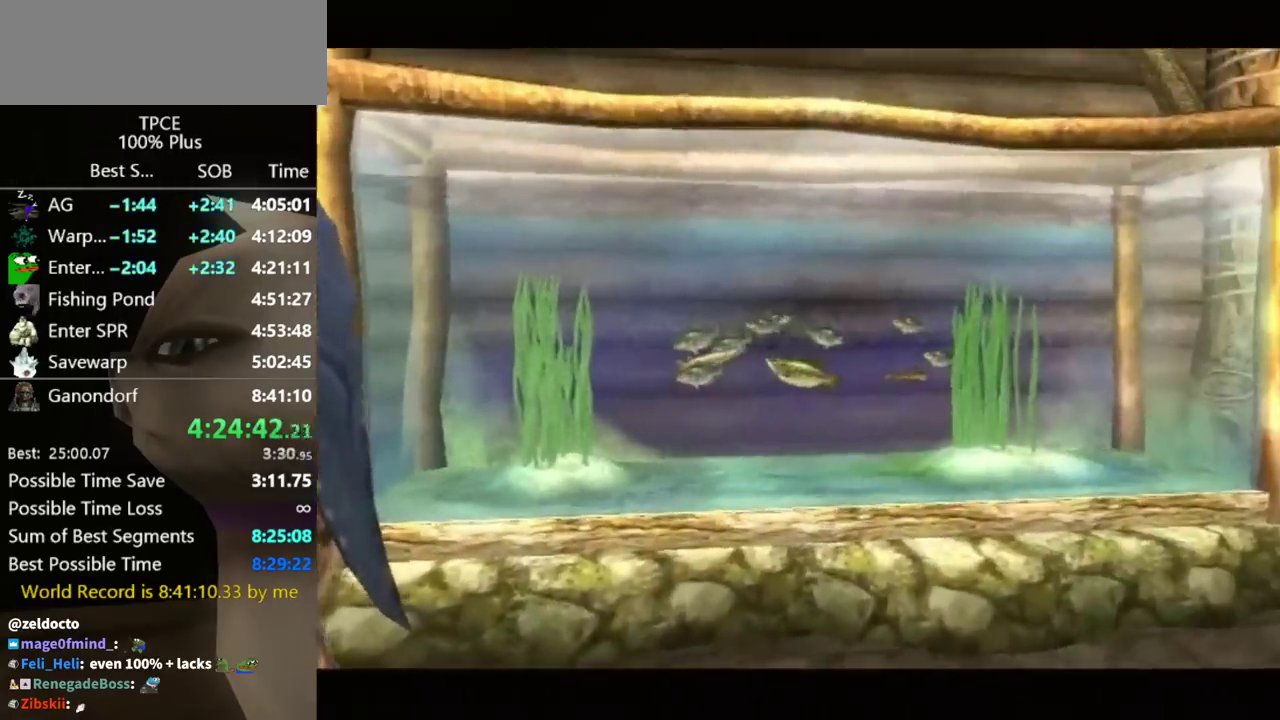
{"buttons": ["A"], "left_stick": "center", "right_stick": "center", "events": [[200, "A", "down"], [300, "A", "up"], [367, "A", "down"], [433, "A", "up"], [500, "A", "down"]]}
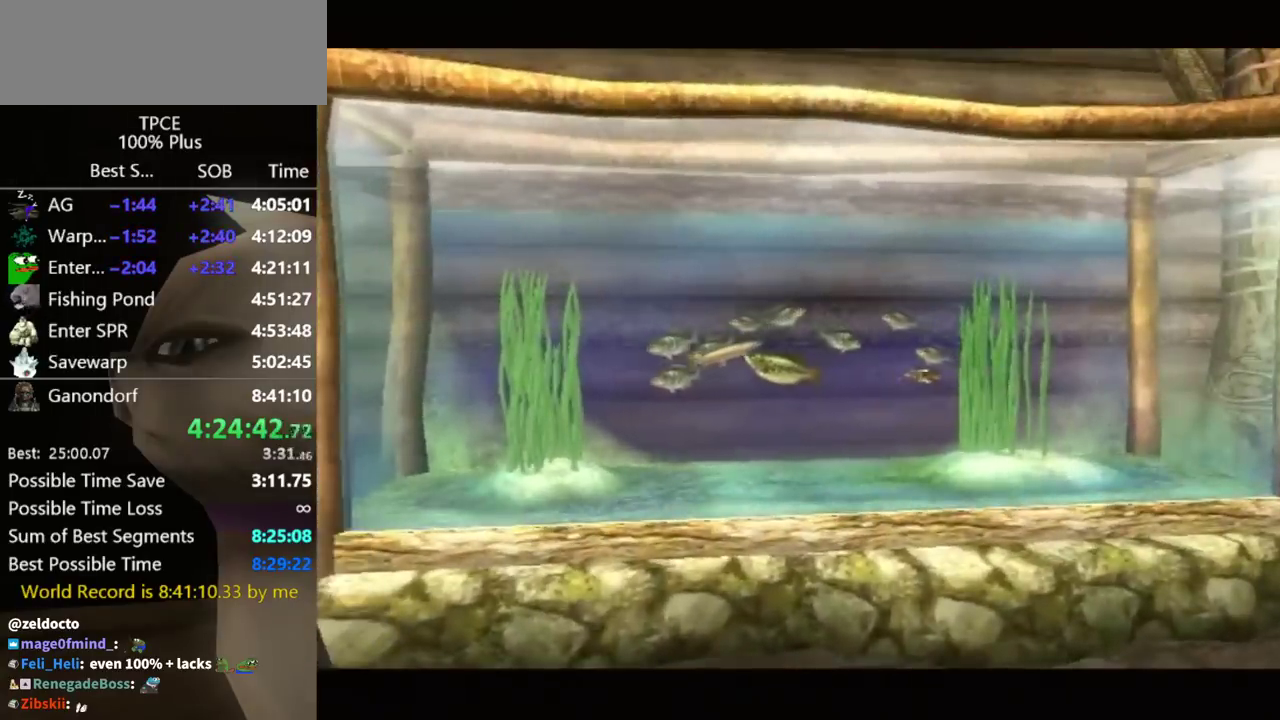
{"buttons": [], "left_stick": "center", "right_stick": "center", "events": [[67, "A", "up"], [133, "A", "down"], [233, "A", "up"], [300, "A", "down"], [400, "A", "up"]]}
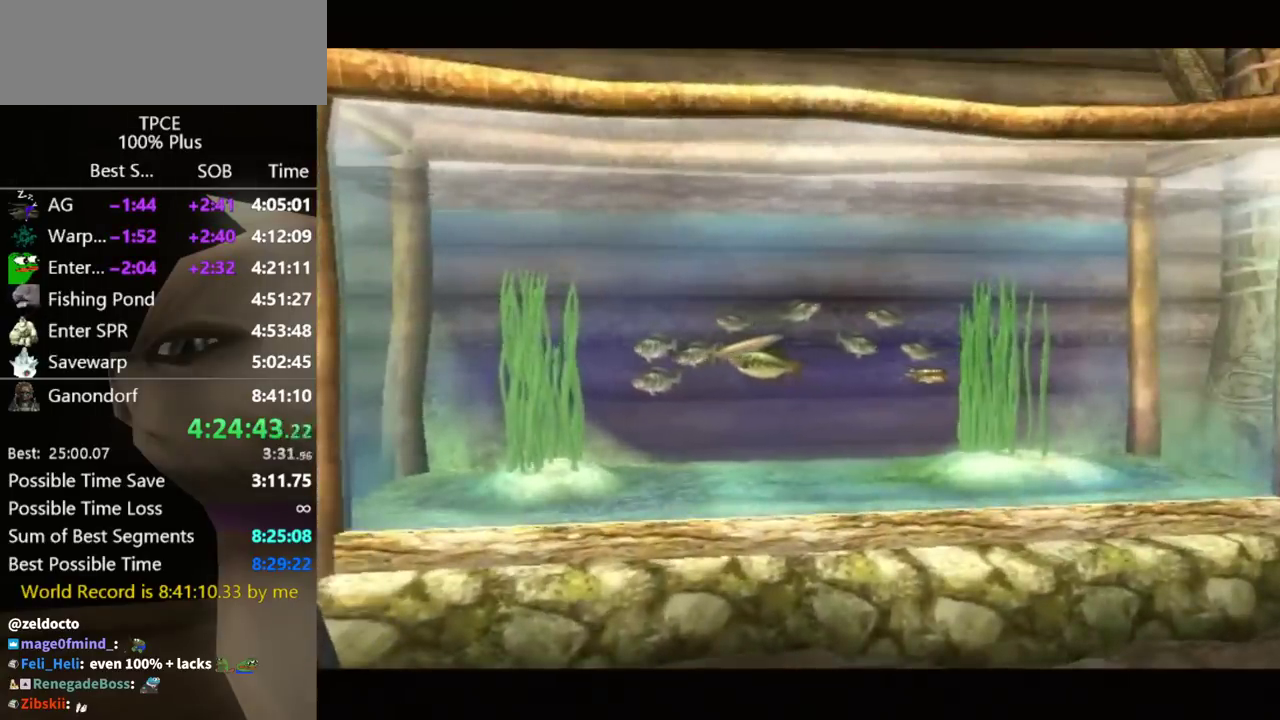
{"buttons": [], "left_stick": "center", "right_stick": "center", "events": [[100, "A", "down"], [167, "A", "up"], [267, "A", "down"], [333, "A", "up"]]}
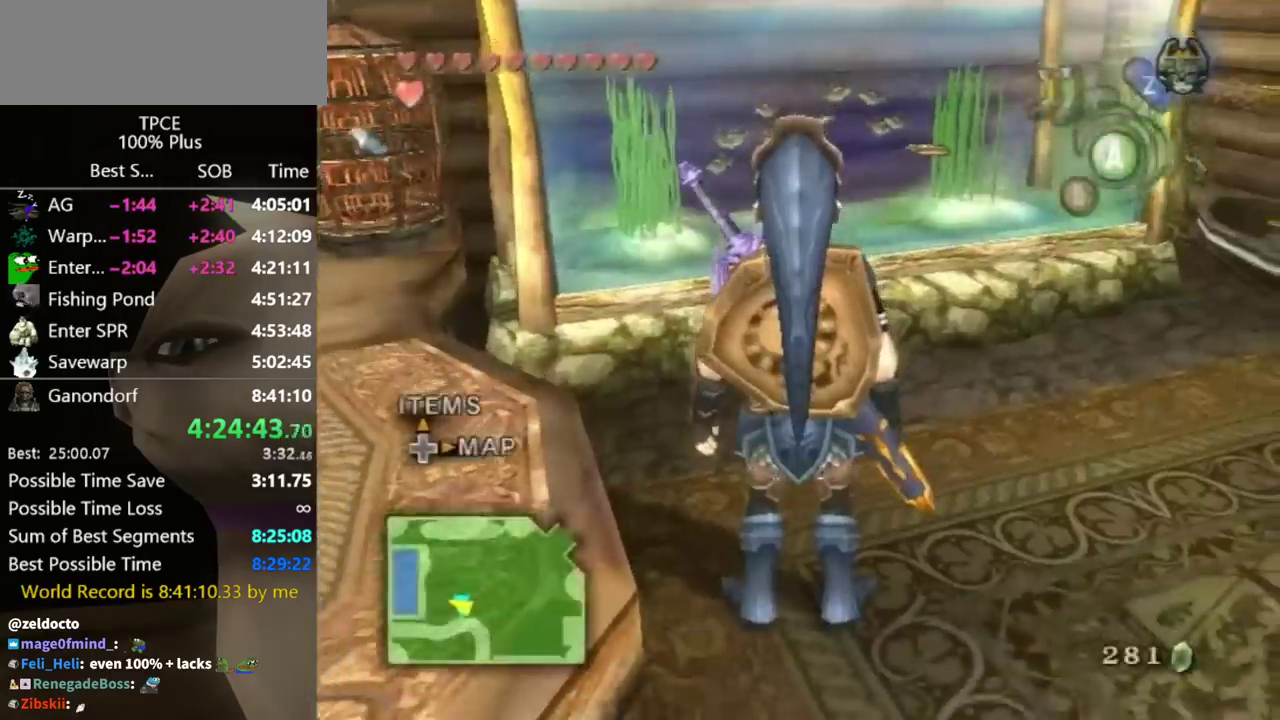
{"buttons": [], "left_stick": "down", "right_stick": "right", "events": [[267, "left_stick", "down-right"], [300, "right_stick", "right"], [400, "left_stick", "down"]]}
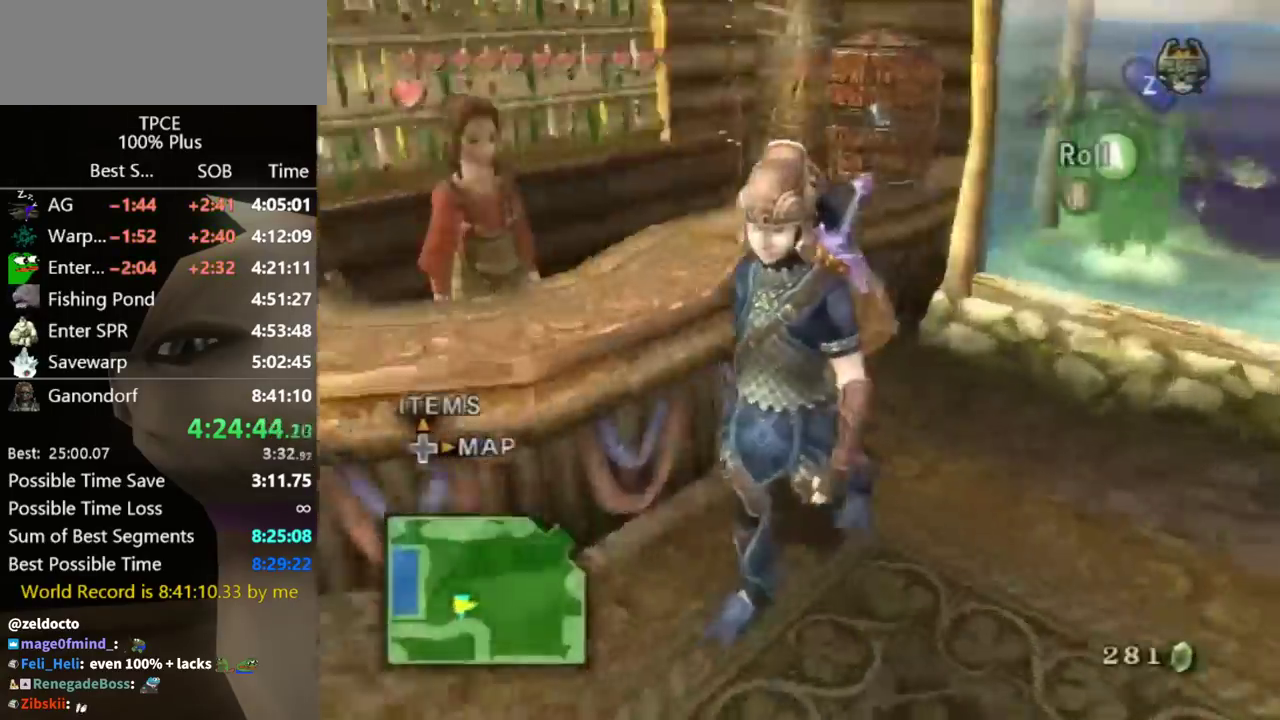
{"buttons": [], "left_stick": "up", "right_stick": "center", "events": [[100, "left_stick", "down-left"], [200, "left_stick", "up-left"], [400, "left_stick", "up"], [433, "right_stick", "center"]]}
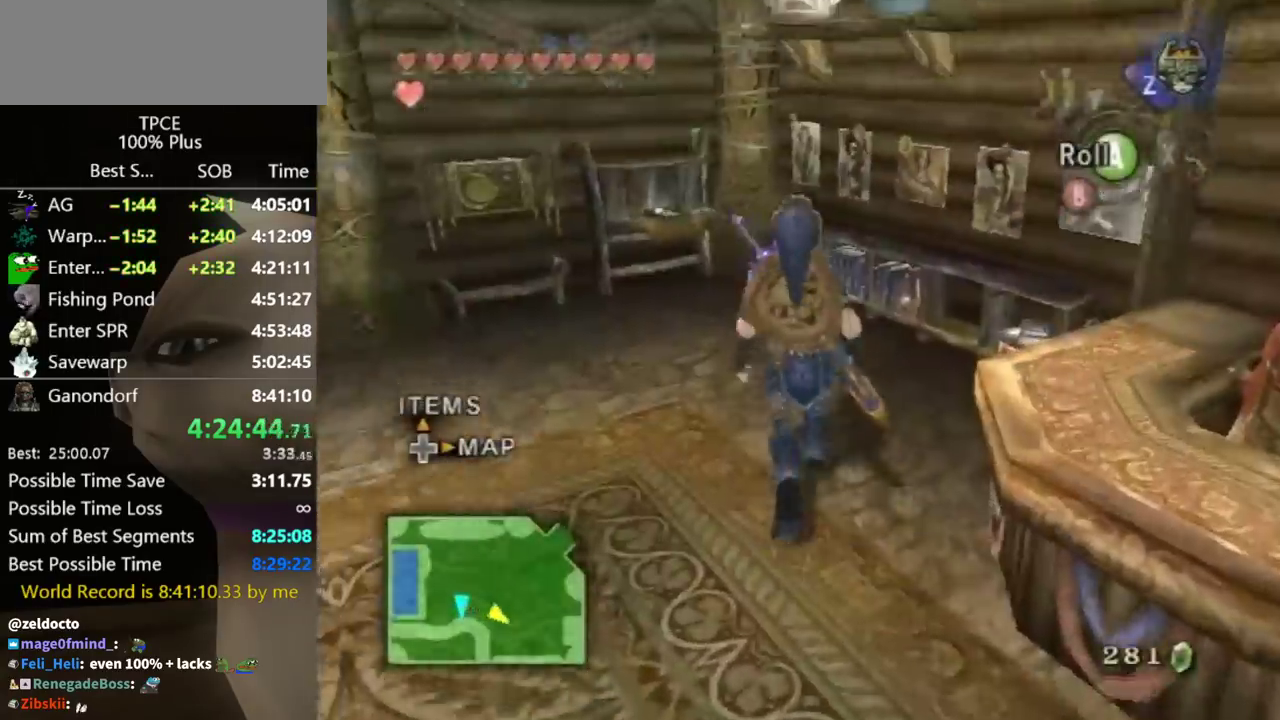
{"buttons": [], "left_stick": "up", "right_stick": "center", "events": [[200, "left_stick", "up-left"], [500, "left_stick", "up"]]}
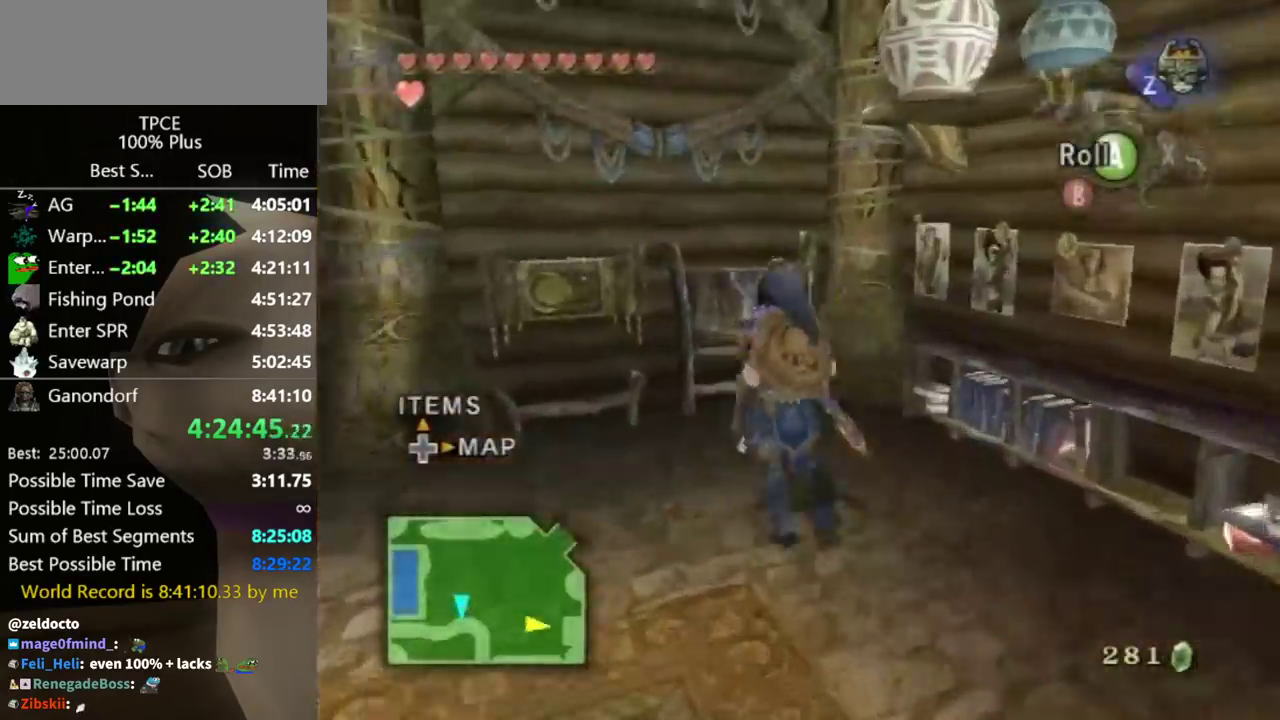
{"buttons": [], "left_stick": "up", "right_stick": "center", "events": [[133, "right_stick", "up"], [233, "right_stick", "center"]]}
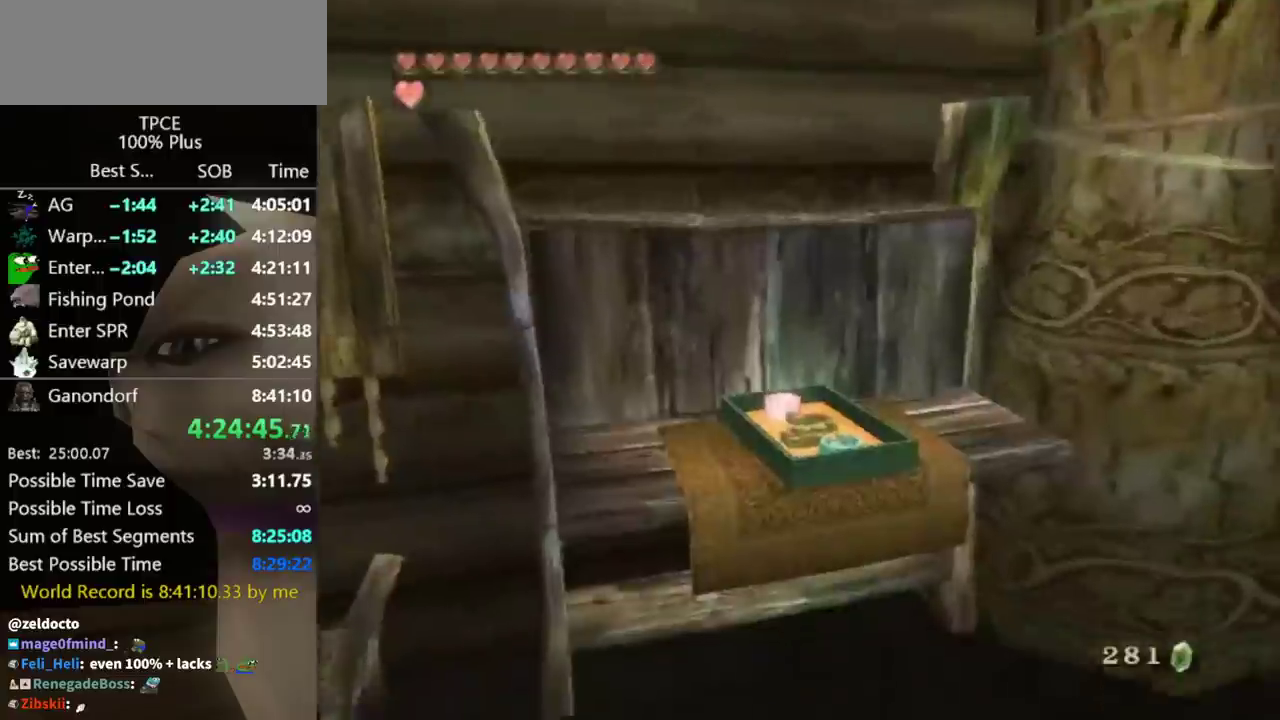
{"buttons": [], "left_stick": "center", "right_stick": "center", "events": [[167, "left_stick", "center"]]}